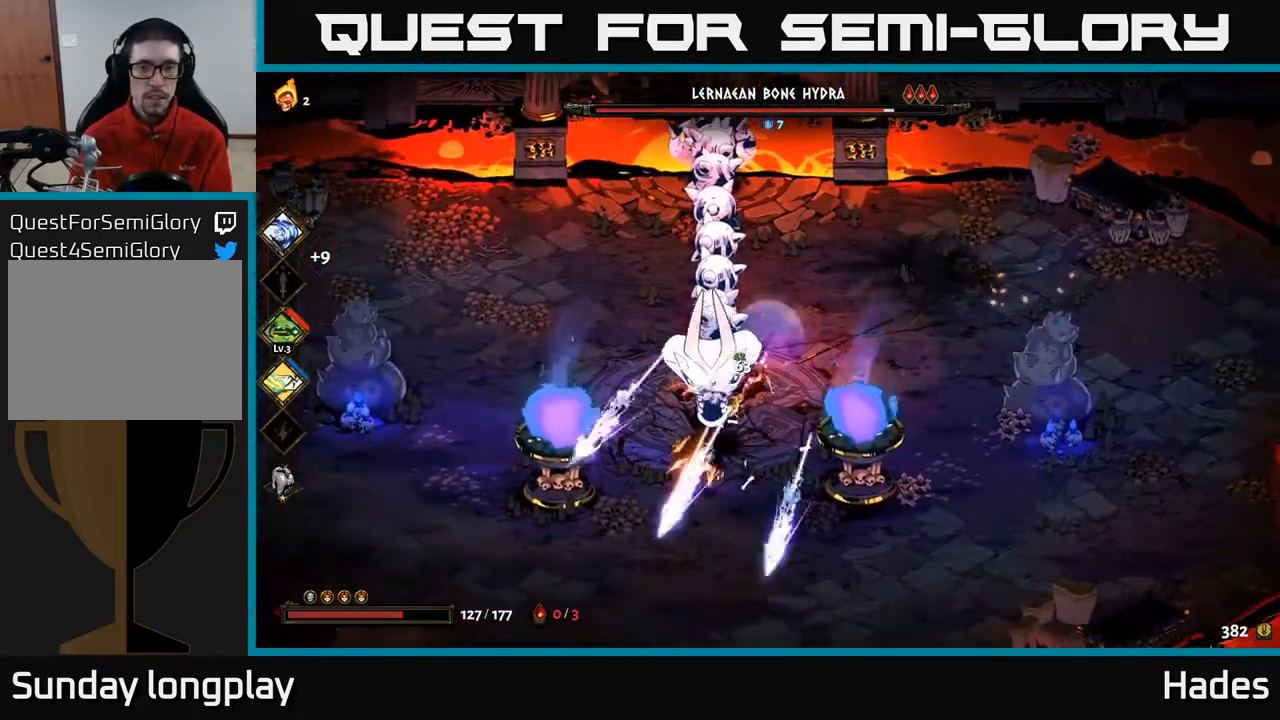
Gameplay with a controller (Xbox layout); each line is a JSON object with the inputs held at the frame after it. "events" lists button and stick changes between this image and that frame as [ms after this image, input, new state], when the widget could be followed in between. Not read: right_stick.
{"buttons": [], "left_stick": "center", "events": [[33, "X", "down"], [67, "A", "down"], [100, "X", "up"], [150, "left_stick", "down-left"], [200, "X", "down"], [283, "X", "up"], [317, "A", "up"], [333, "left_stick", "up"], [383, "X", "down"], [467, "X", "up"], [500, "left_stick", "center"]]}
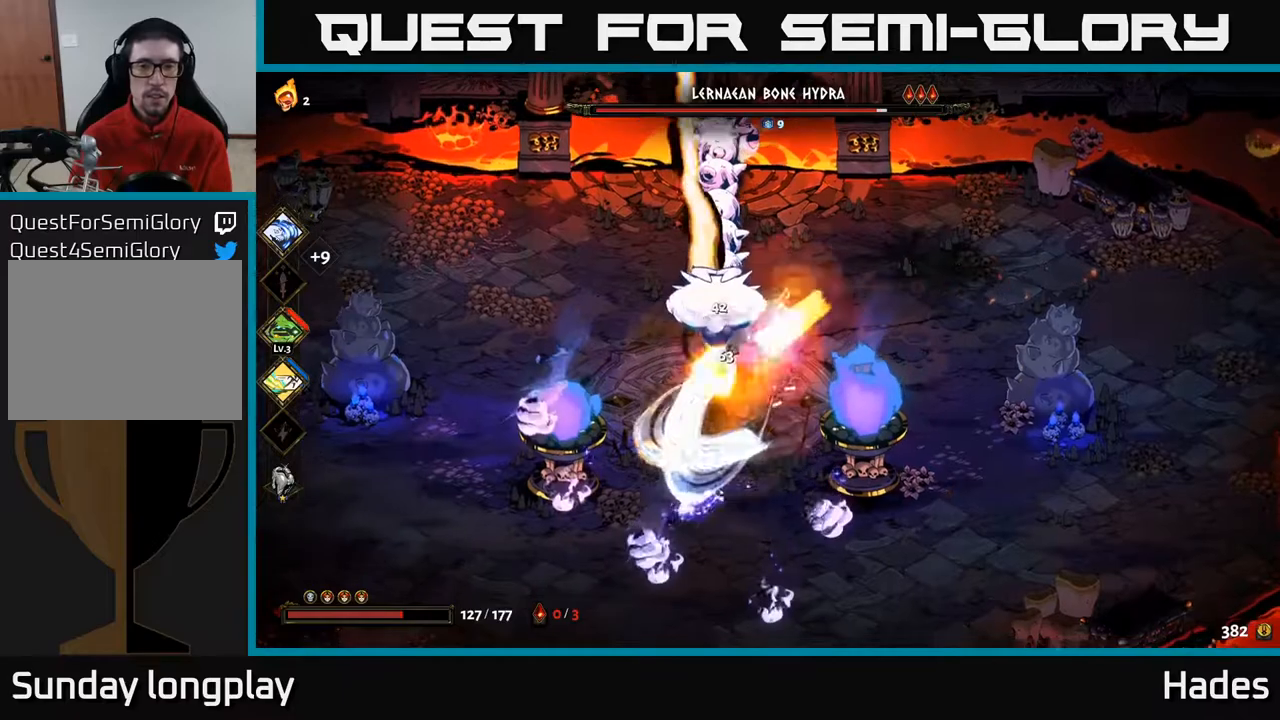
{"buttons": ["X"], "left_stick": "center", "events": [[50, "X", "down"], [133, "left_stick", "up"], [150, "X", "up"], [200, "left_stick", "center"], [250, "X", "down"], [267, "left_stick", "up"], [333, "X", "up"], [400, "X", "down"], [400, "left_stick", "center"]]}
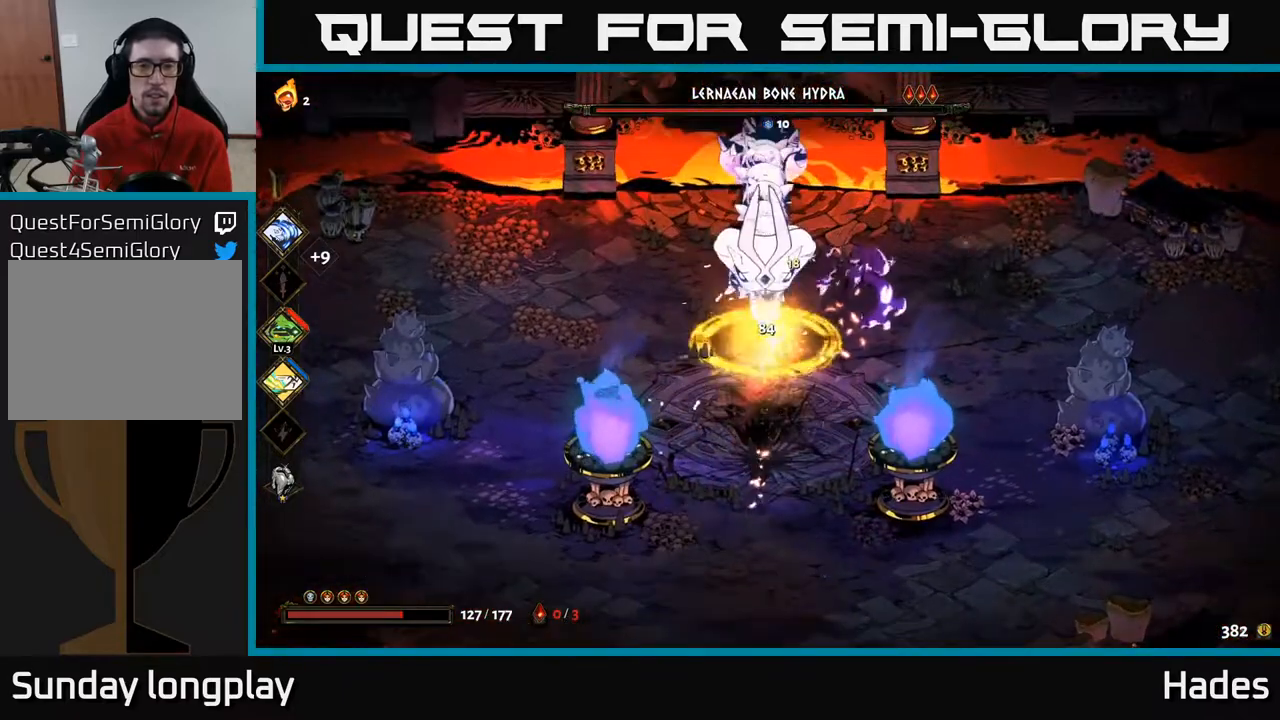
{"buttons": ["X"], "left_stick": "center", "events": [[33, "X", "up"], [117, "X", "down"], [200, "X", "up"], [283, "X", "down"], [400, "X", "up"], [483, "X", "down"]]}
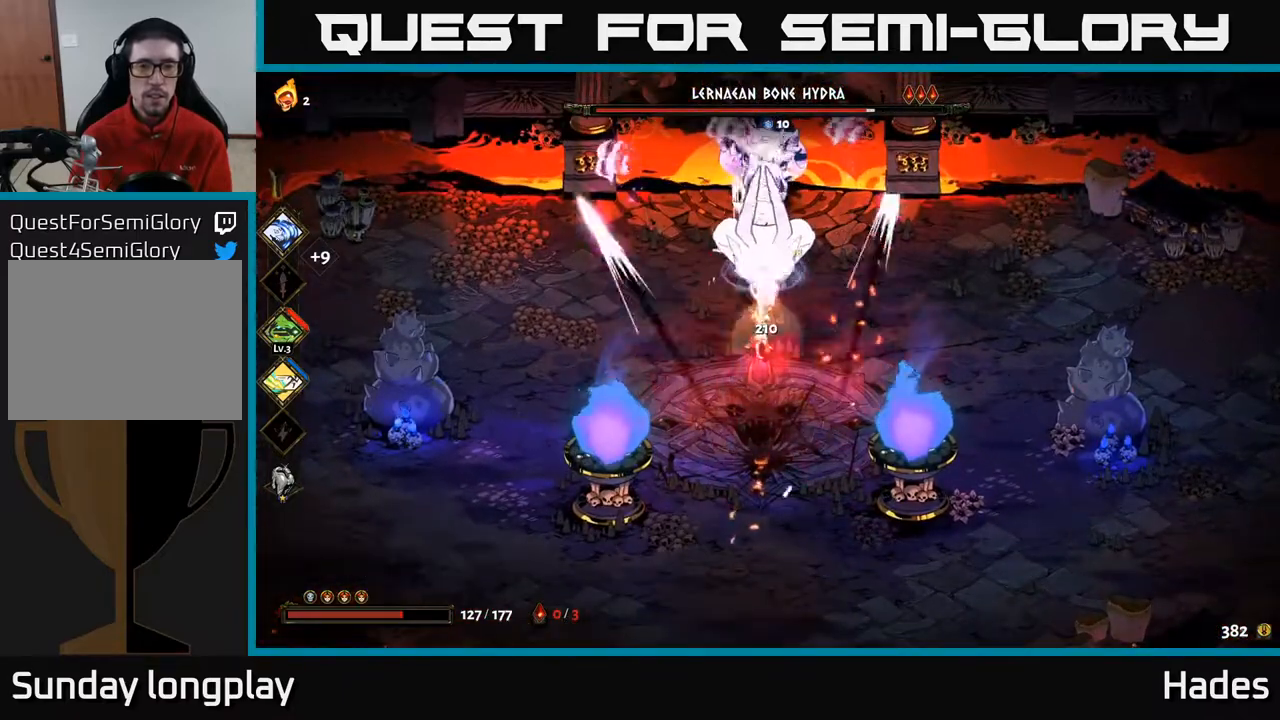
{"buttons": [], "left_stick": "down-right", "events": [[67, "X", "up"], [167, "X", "down"], [267, "X", "up"], [350, "A", "down"], [350, "left_stick", "down-right"], [367, "X", "down"], [433, "X", "up"], [450, "A", "up"]]}
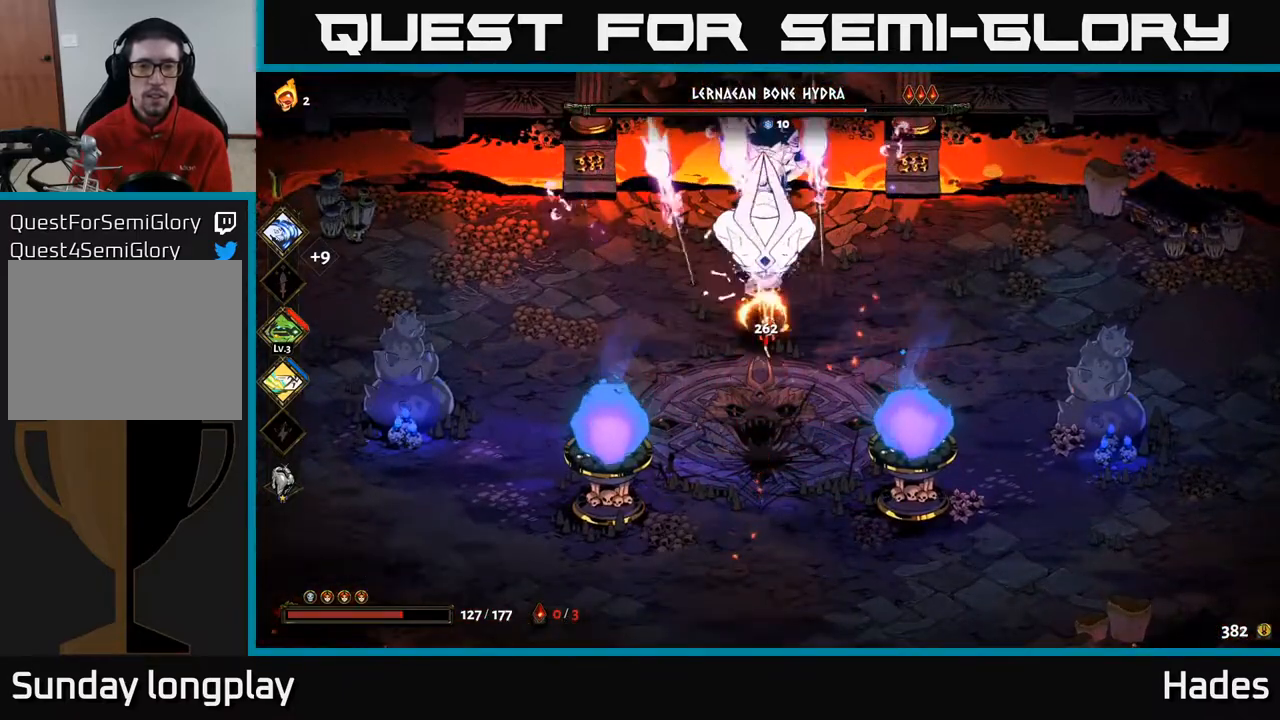
{"buttons": [], "left_stick": "down-right", "events": [[17, "A", "down"], [17, "left_stick", "down"], [33, "X", "down"], [100, "X", "up"], [133, "A", "up"], [217, "X", "down"], [300, "X", "up"], [417, "left_stick", "down-right"]]}
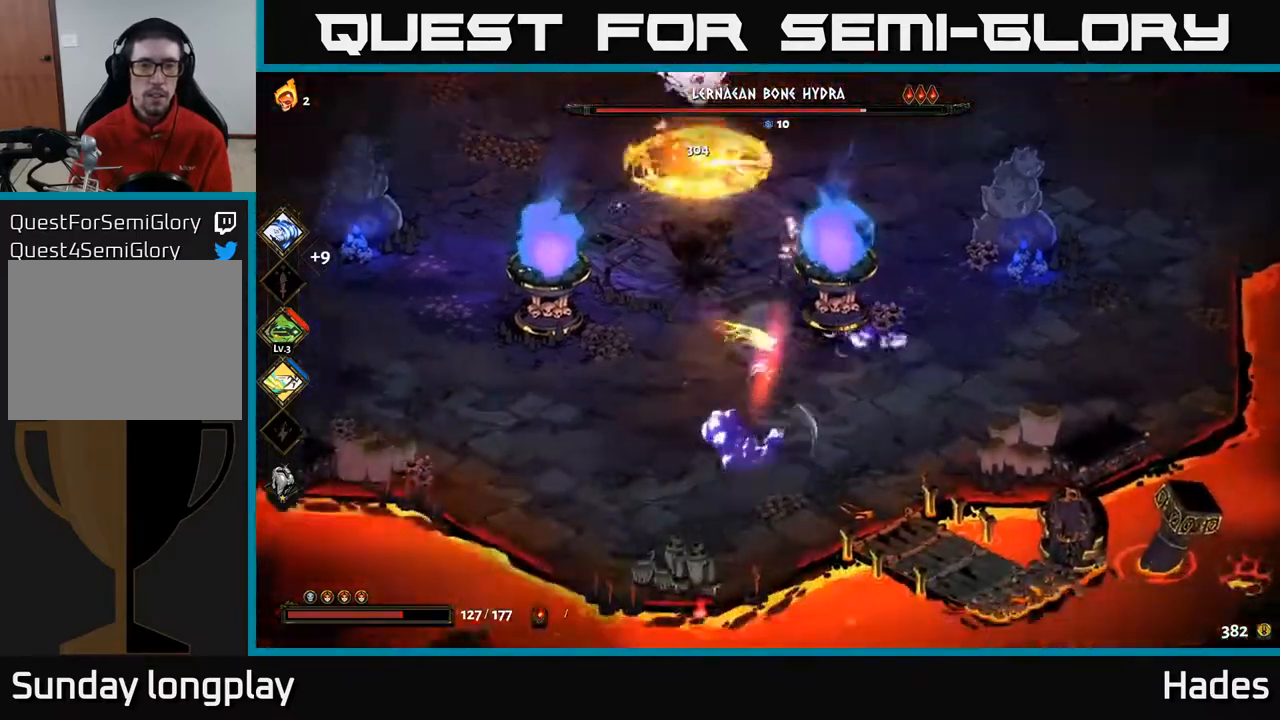
{"buttons": ["A"], "left_stick": "up-left", "events": [[150, "left_stick", "down-left"], [217, "left_stick", "left"], [367, "left_stick", "up-left"], [417, "A", "down"]]}
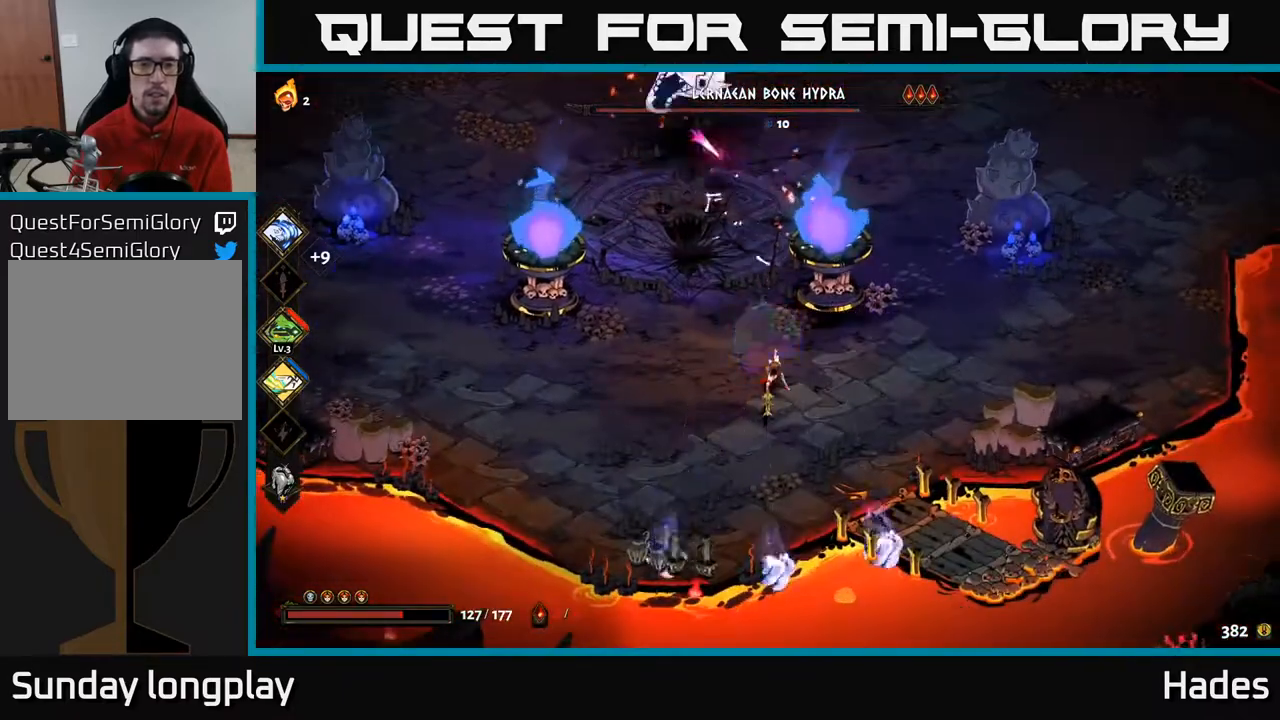
{"buttons": [], "left_stick": "up-right", "events": [[17, "A", "up"], [117, "A", "down"], [117, "left_stick", "up"], [167, "X", "down"], [233, "A", "up"], [250, "left_stick", "up-right"], [267, "X", "up"], [367, "X", "down"], [433, "X", "up"]]}
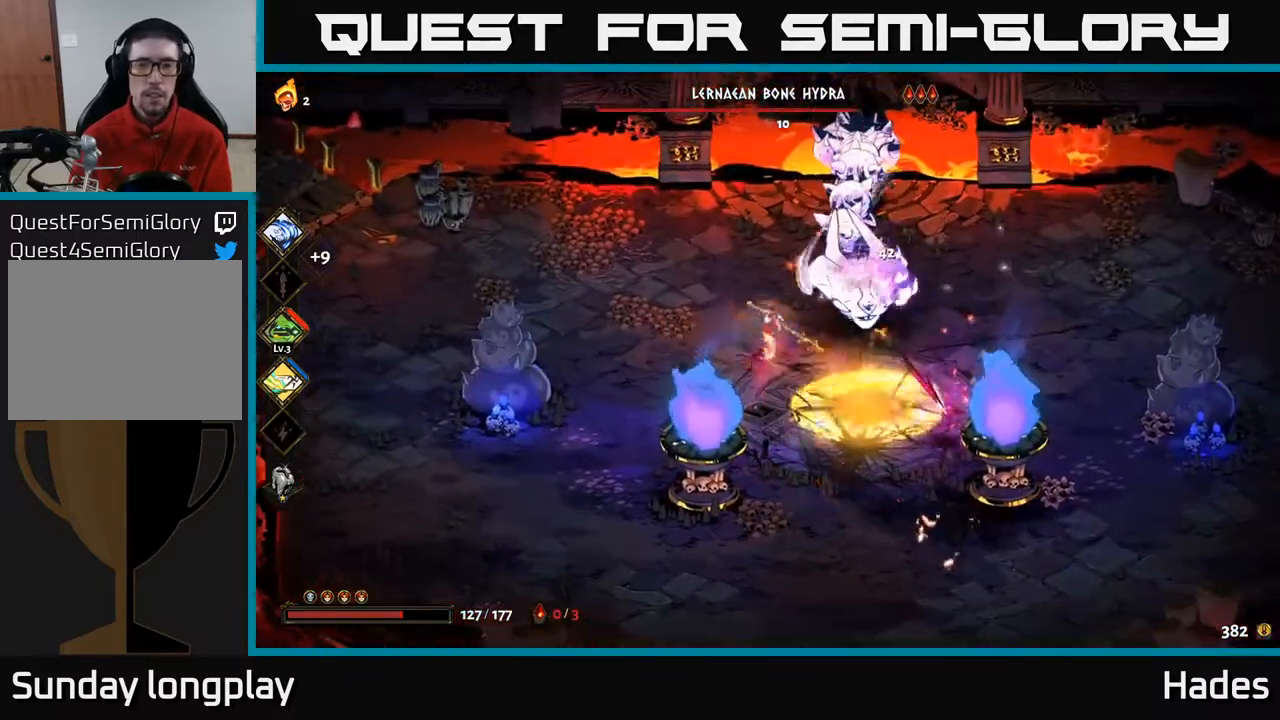
{"buttons": ["X"], "left_stick": "center", "events": [[33, "X", "down"], [33, "left_stick", "center"], [133, "X", "up"], [183, "left_stick", "down-right"], [217, "X", "down"], [317, "left_stick", "center"], [333, "X", "up"], [450, "X", "down"]]}
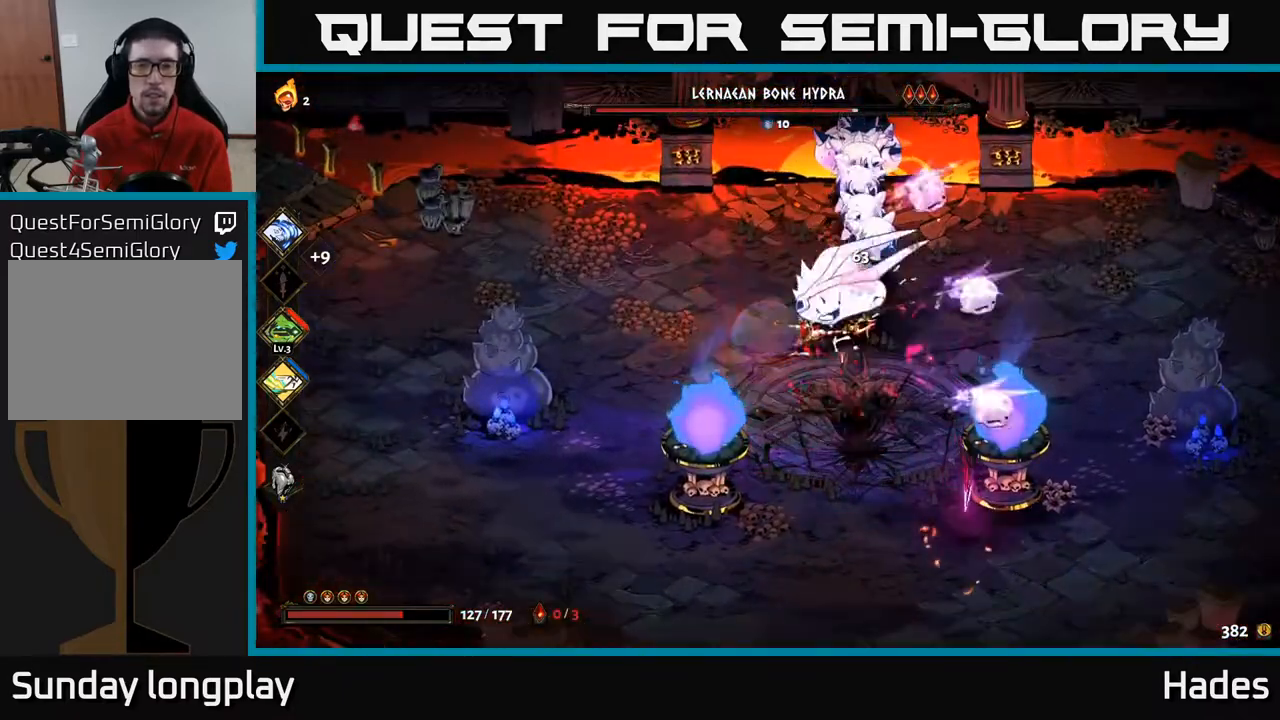
{"buttons": [], "left_stick": "down-left", "events": [[17, "X", "up"], [50, "left_stick", "up-right"], [150, "A", "down"], [233, "X", "down"], [267, "X", "up"], [300, "A", "up"], [300, "left_stick", "right"], [350, "A", "down"], [367, "X", "down"], [450, "X", "up"], [467, "A", "up"], [500, "left_stick", "down-left"]]}
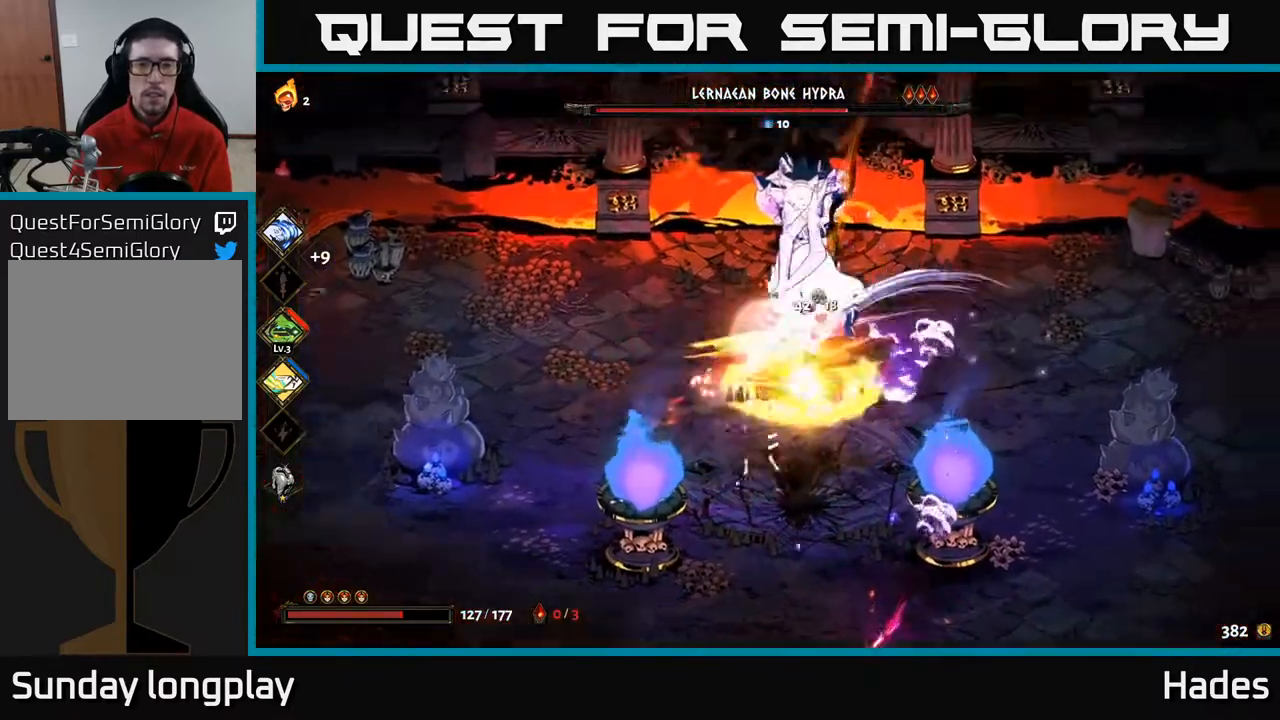
{"buttons": ["X"], "left_stick": "down-left", "events": [[50, "X", "down"], [150, "X", "up"], [183, "left_stick", "center"], [250, "X", "down"], [350, "X", "up"], [433, "X", "down"], [467, "left_stick", "down-left"]]}
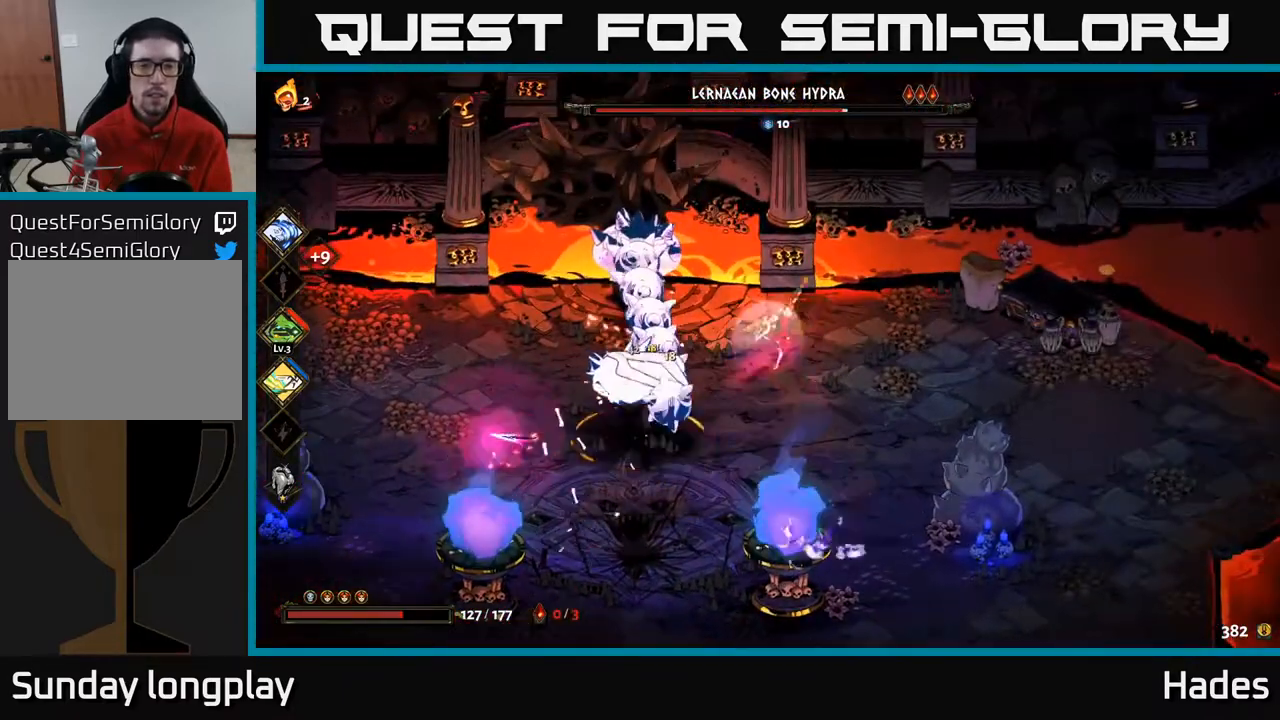
{"buttons": [], "left_stick": "down-left", "events": [[33, "X", "up"], [117, "X", "down"], [133, "left_stick", "center"], [217, "X", "up"], [333, "X", "down"], [400, "left_stick", "down"], [417, "X", "up"], [450, "left_stick", "down-left"]]}
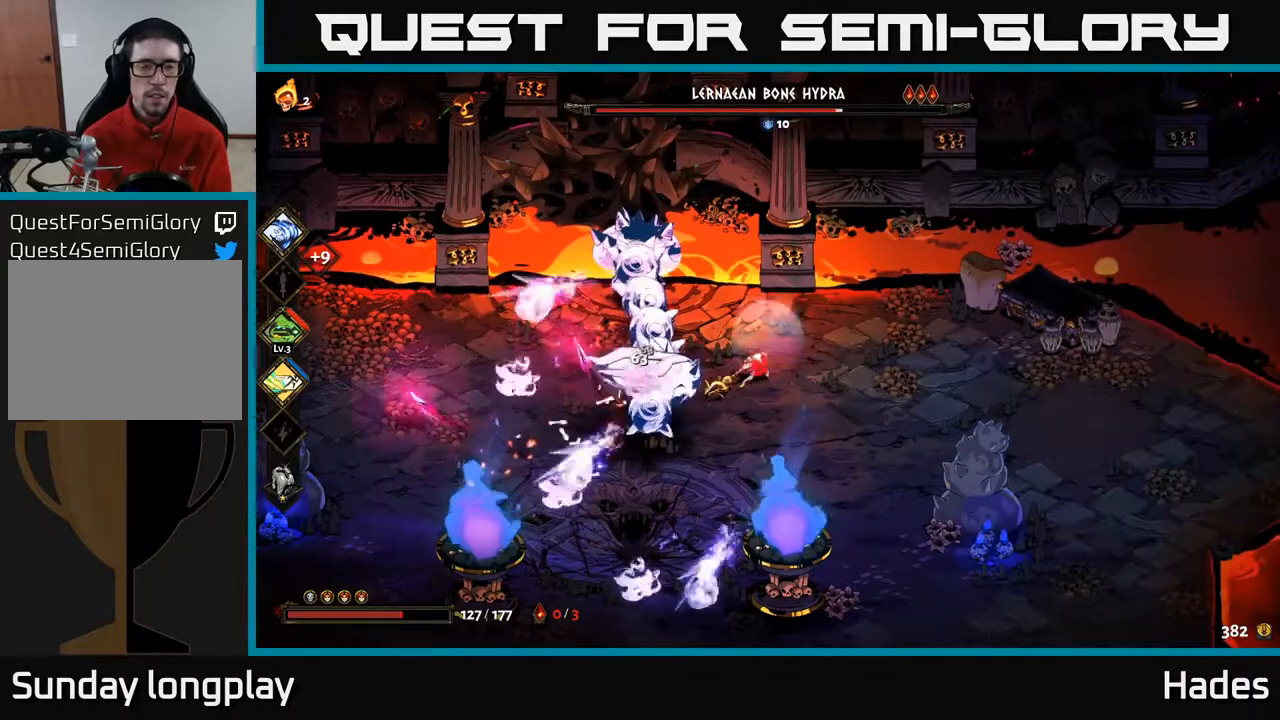
{"buttons": [], "left_stick": "up-right", "events": [[33, "X", "down"], [67, "A", "down"], [133, "X", "up"], [150, "A", "up"], [183, "left_stick", "left"], [217, "A", "down"], [233, "X", "down"], [300, "X", "up"], [317, "A", "up"], [400, "A", "down"], [400, "X", "down"], [483, "X", "up"], [483, "left_stick", "up-right"], [500, "A", "up"]]}
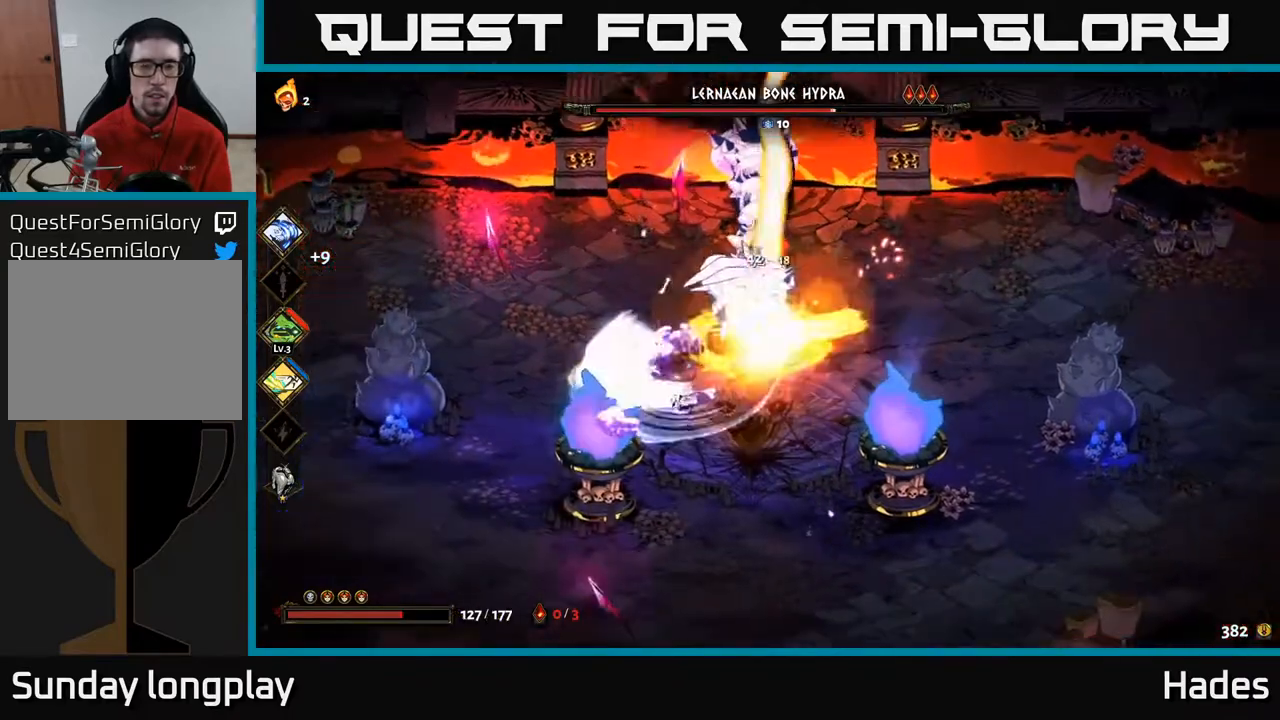
{"buttons": ["X"], "left_stick": "center", "events": [[100, "X", "down"], [150, "X", "up"], [150, "left_stick", "center"], [250, "X", "down"], [350, "X", "up"], [450, "X", "down"]]}
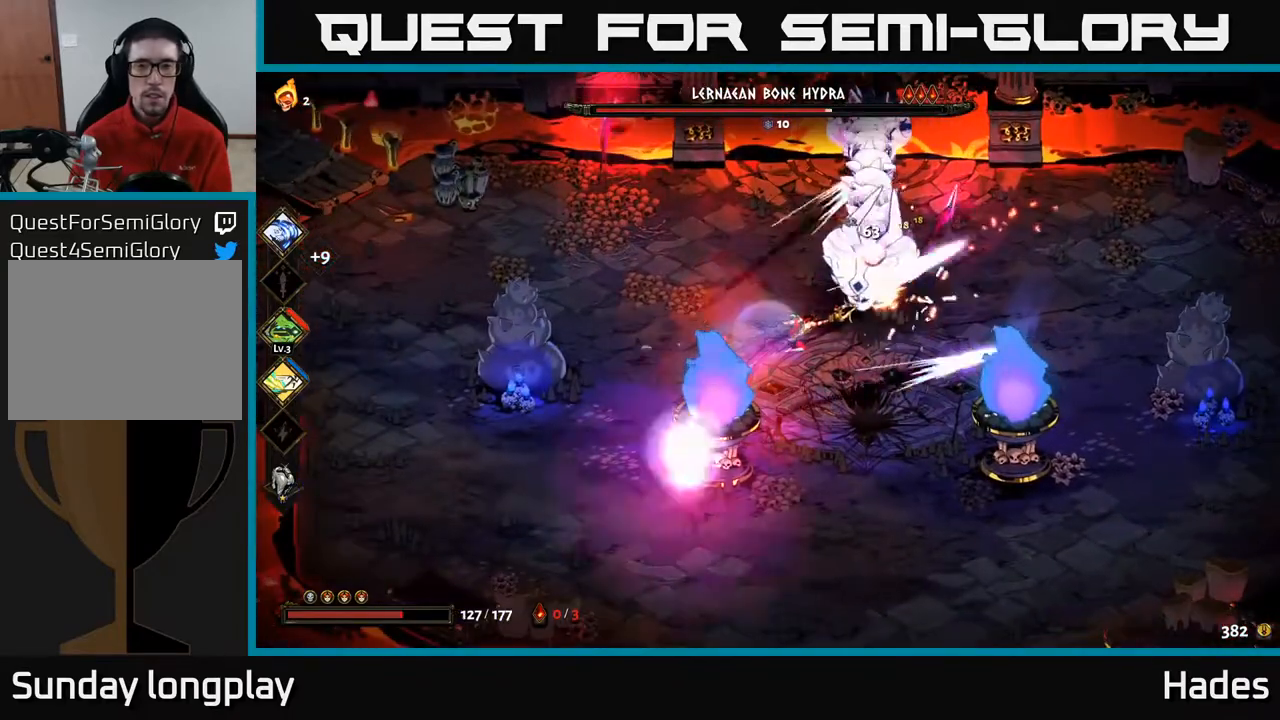
{"buttons": [], "left_stick": "up-right", "events": [[17, "left_stick", "right"], [33, "X", "up"], [133, "X", "down"], [183, "left_stick", "up-right"], [233, "X", "up"], [333, "X", "down"], [450, "X", "up"]]}
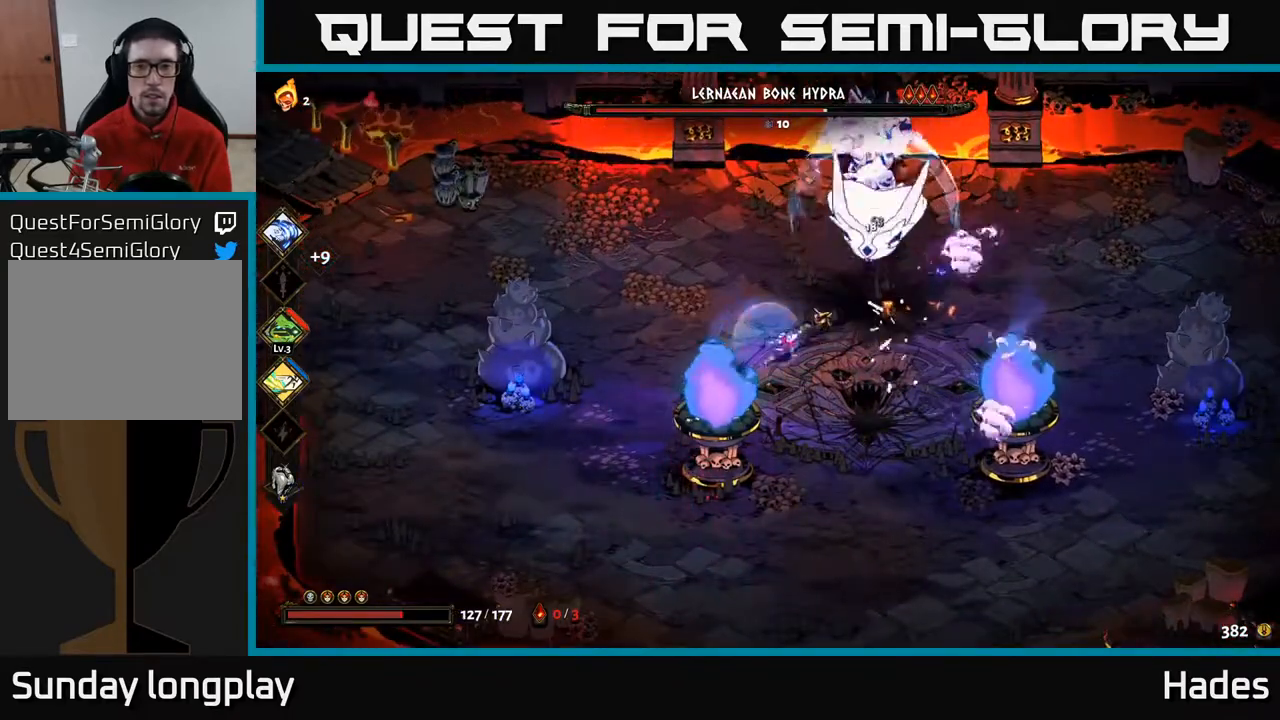
{"buttons": ["X"], "left_stick": "down", "events": [[50, "X", "down"], [117, "A", "down"], [150, "X", "up"], [250, "X", "down"], [317, "X", "up"], [350, "A", "up"], [400, "left_stick", "down"], [417, "X", "down"]]}
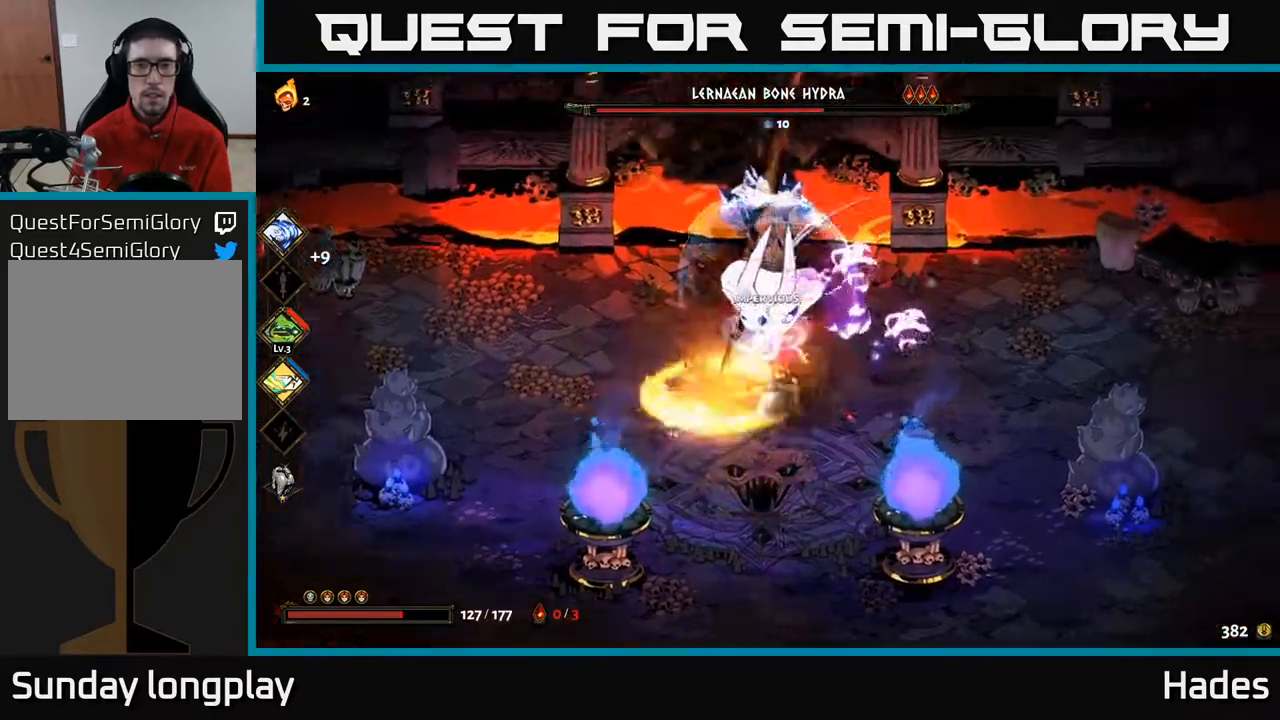
{"buttons": [], "left_stick": "down", "events": [[33, "X", "up"], [83, "X", "down"], [100, "left_stick", "center"], [217, "X", "up"], [317, "left_stick", "down-right"], [467, "left_stick", "down"]]}
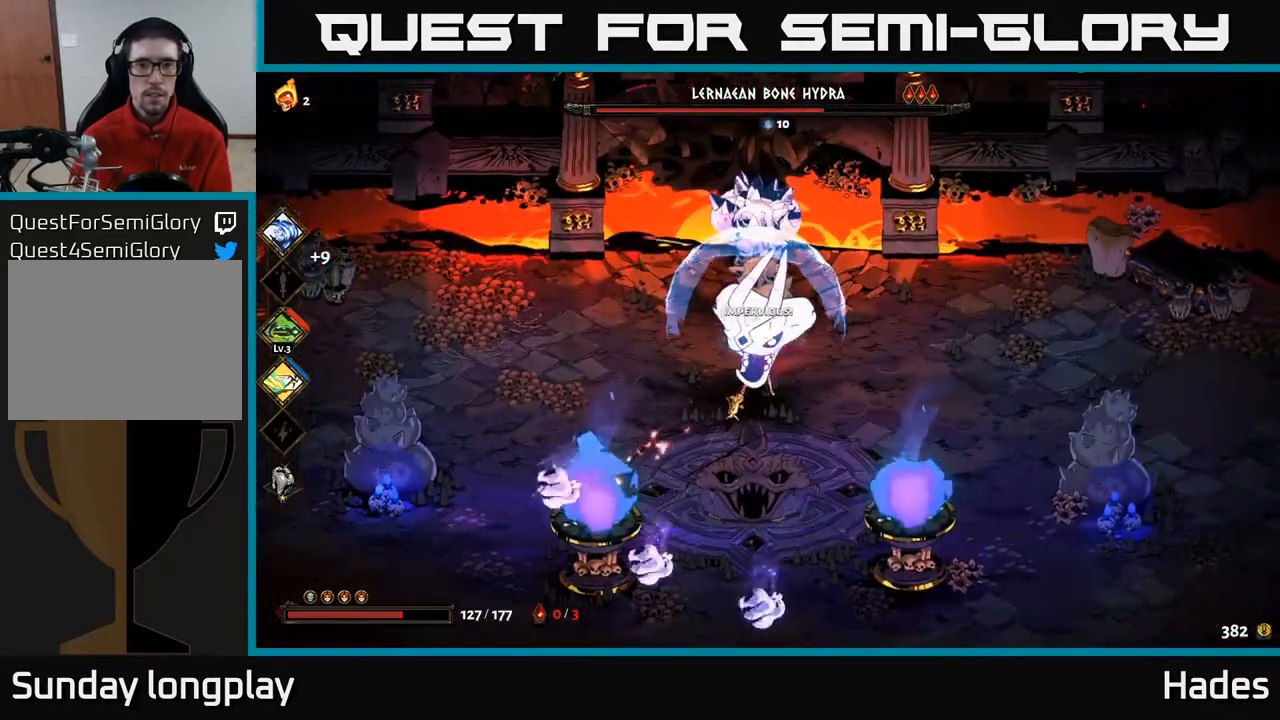
{"buttons": [], "left_stick": "down", "events": [[167, "A", "down"], [350, "A", "up"]]}
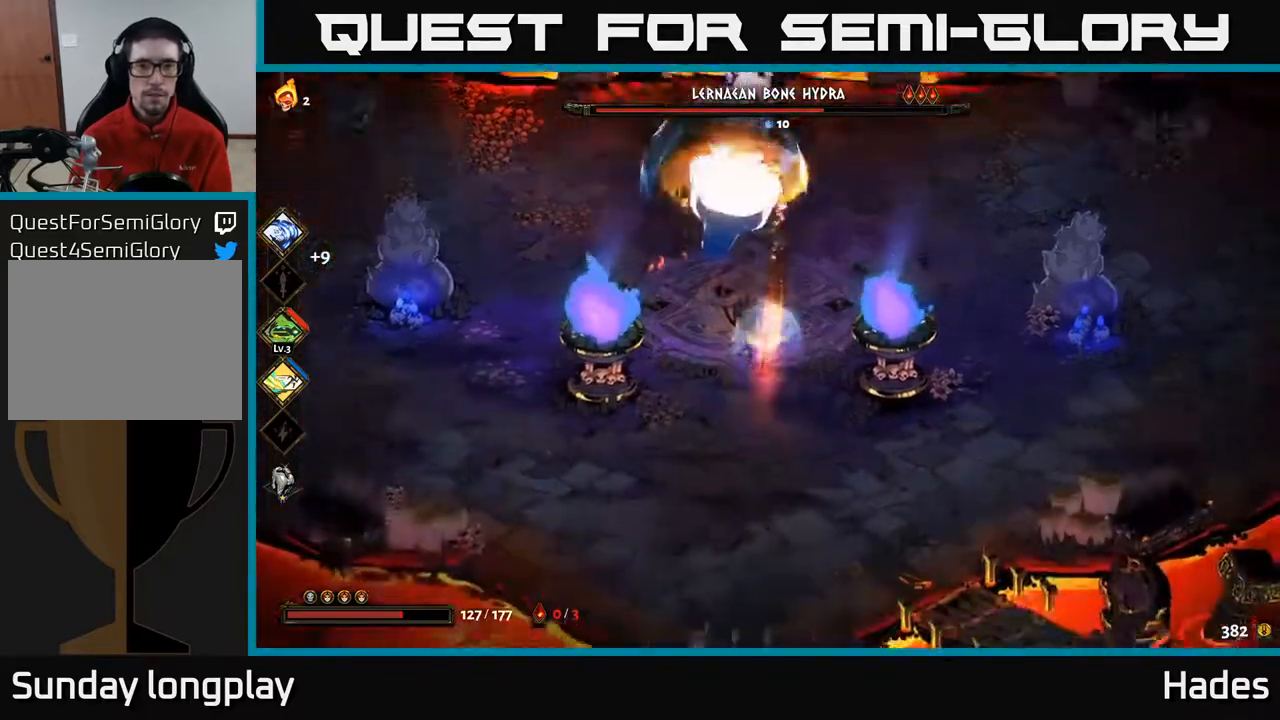
{"buttons": [], "left_stick": "up-left", "events": [[133, "left_stick", "down-left"], [250, "left_stick", "left"], [417, "left_stick", "up-left"]]}
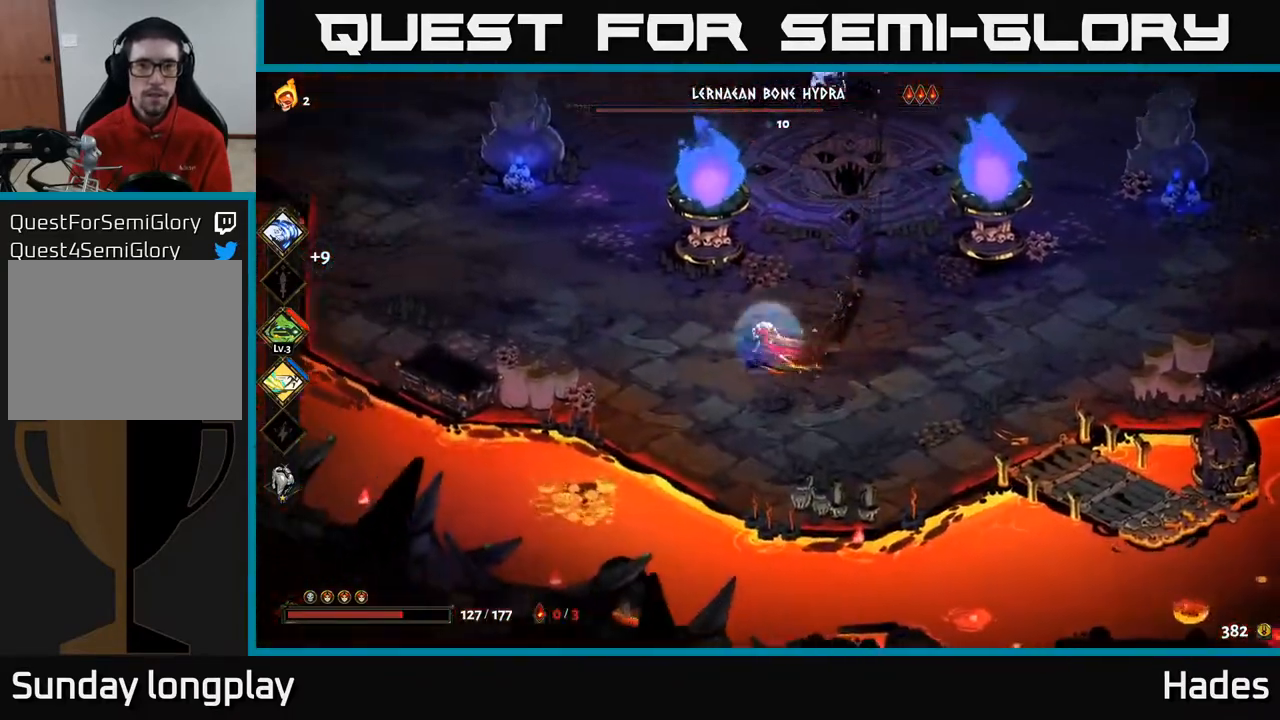
{"buttons": [], "left_stick": "up-right", "events": [[500, "left_stick", "up-right"]]}
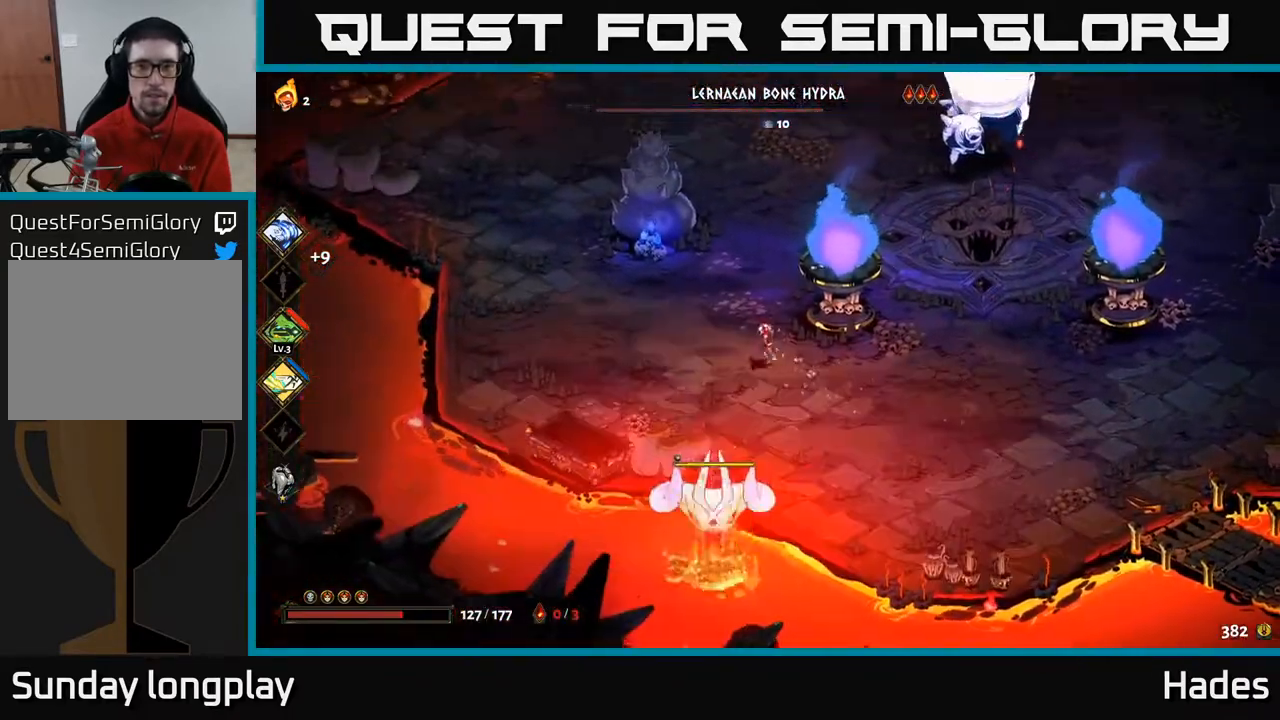
{"buttons": [], "left_stick": "down", "events": [[17, "left_stick", "right"], [50, "A", "down"], [167, "A", "up"], [500, "left_stick", "down"]]}
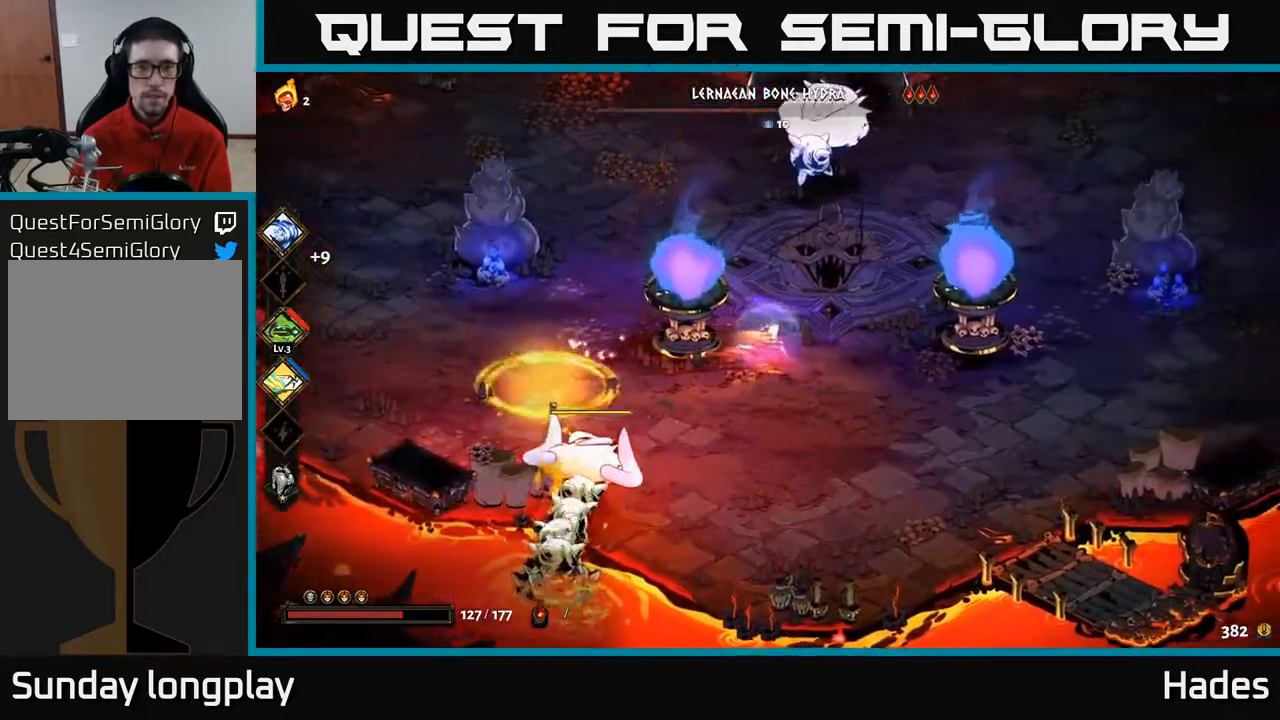
{"buttons": [], "left_stick": "up-left", "events": [[17, "left_stick", "down-left"], [33, "A", "down"], [100, "X", "down"], [200, "A", "up"], [200, "X", "up"], [267, "left_stick", "center"], [317, "X", "down"], [417, "left_stick", "up-left"], [433, "X", "up"]]}
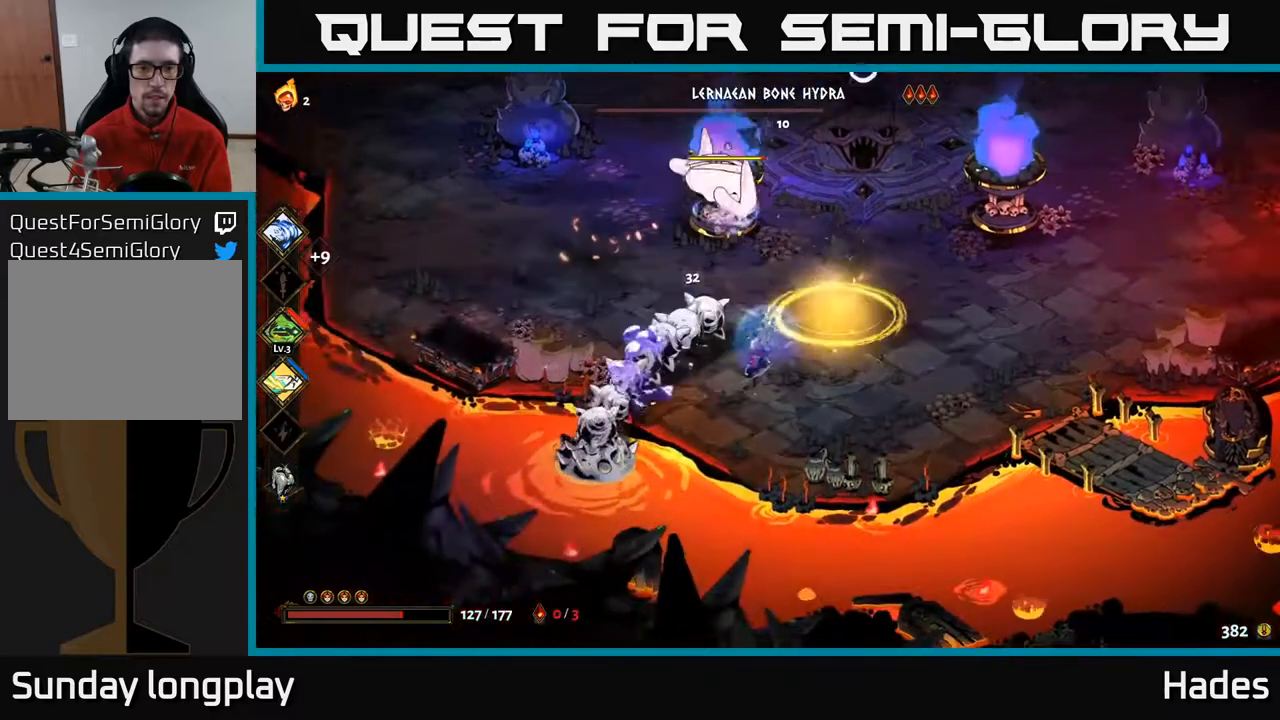
{"buttons": ["A"], "left_stick": "up-left", "events": [[33, "X", "down"], [117, "X", "up"], [117, "left_stick", "up"], [267, "left_stick", "left"], [317, "A", "down"], [400, "X", "down"], [450, "left_stick", "up-left"], [500, "X", "up"]]}
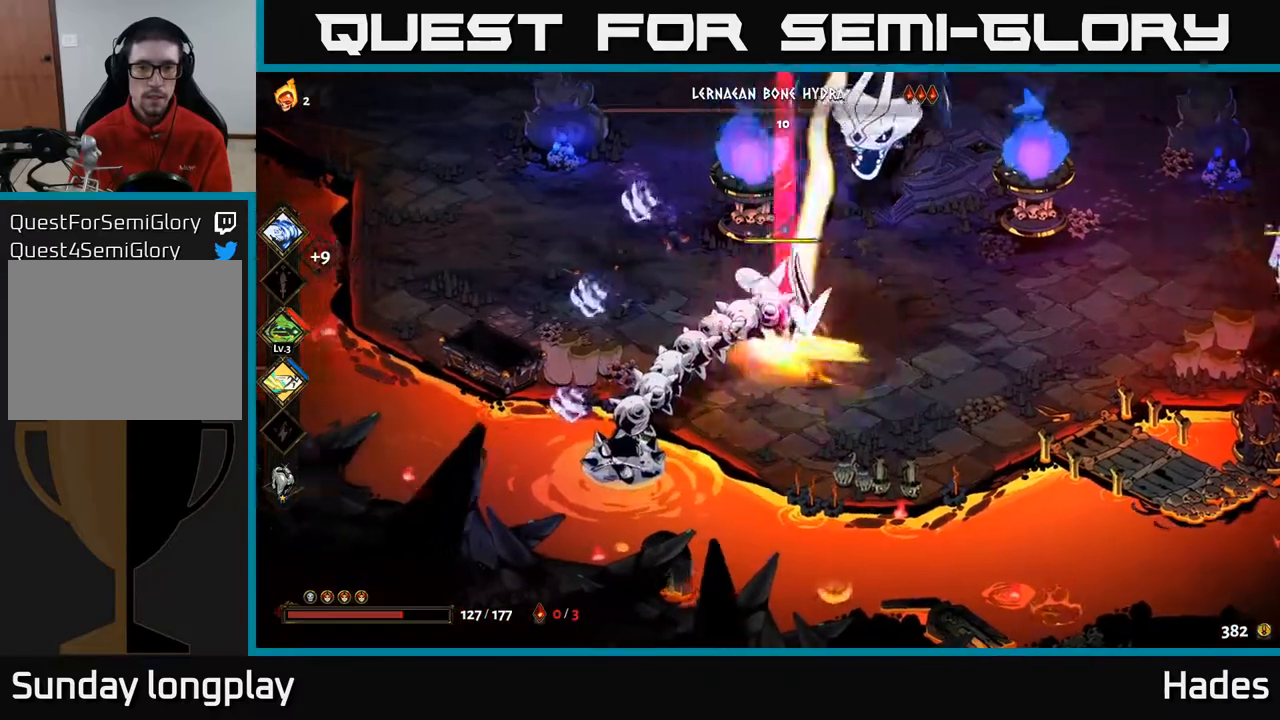
{"buttons": [], "left_stick": "right", "events": [[17, "A", "up"], [33, "A", "down"], [83, "X", "down"], [100, "left_stick", "up-right"], [167, "X", "up"], [200, "A", "up"], [200, "left_stick", "left"], [267, "A", "down"], [283, "A", "up"], [367, "left_stick", "right"]]}
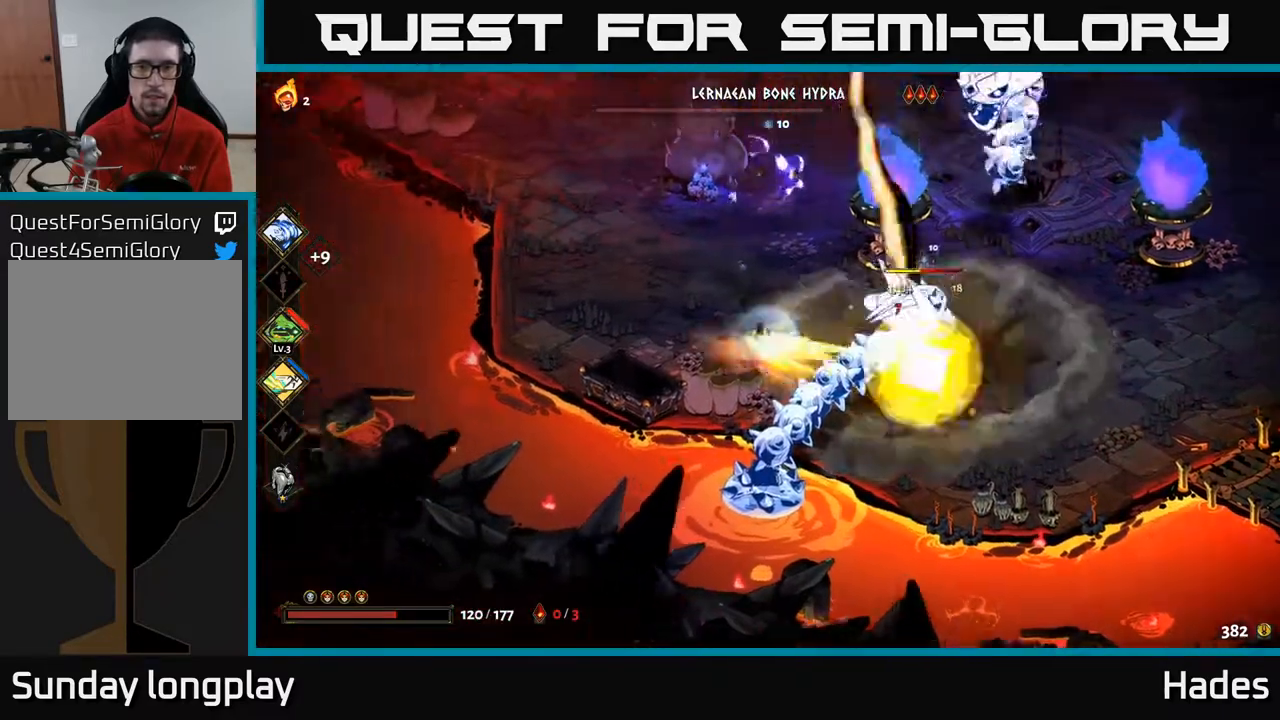
{"buttons": [], "left_stick": "right", "events": [[17, "X", "down"], [117, "X", "up"], [283, "X", "down"], [367, "X", "up"]]}
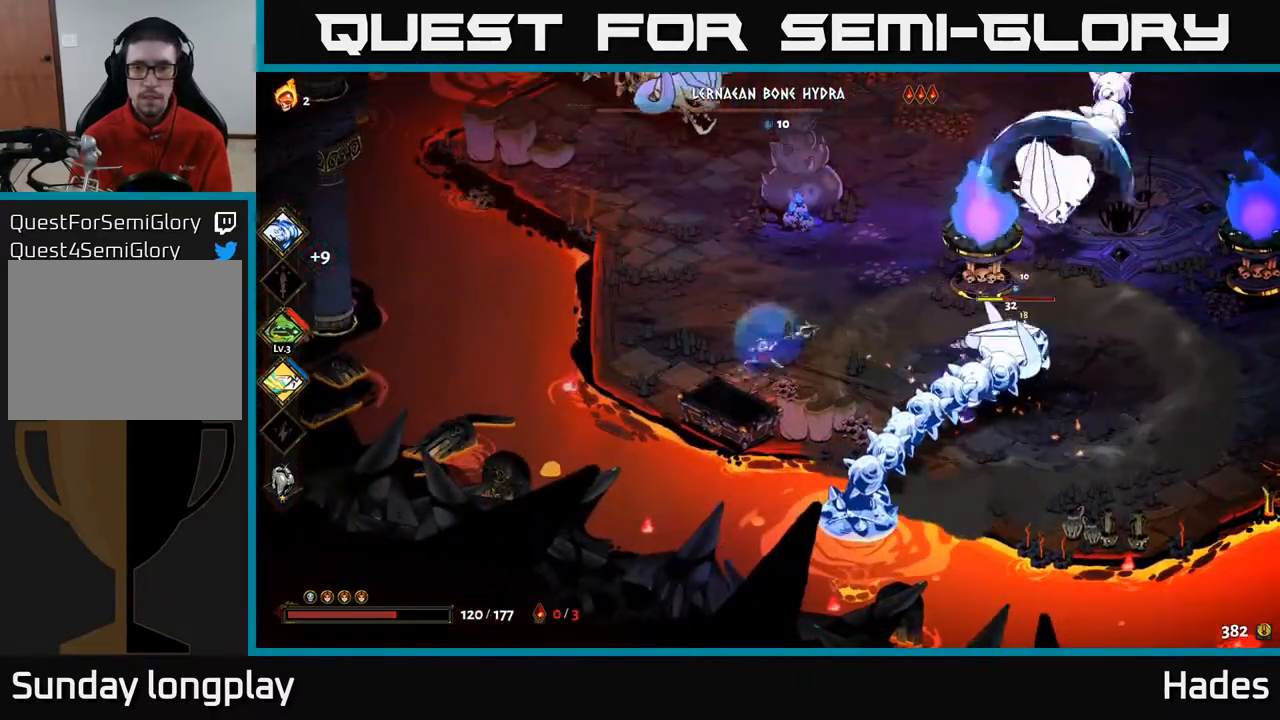
{"buttons": [], "left_stick": "center", "events": [[83, "A", "down"], [167, "X", "down"], [250, "A", "up"], [250, "X", "up"], [367, "X", "down"], [450, "X", "up"], [467, "left_stick", "center"]]}
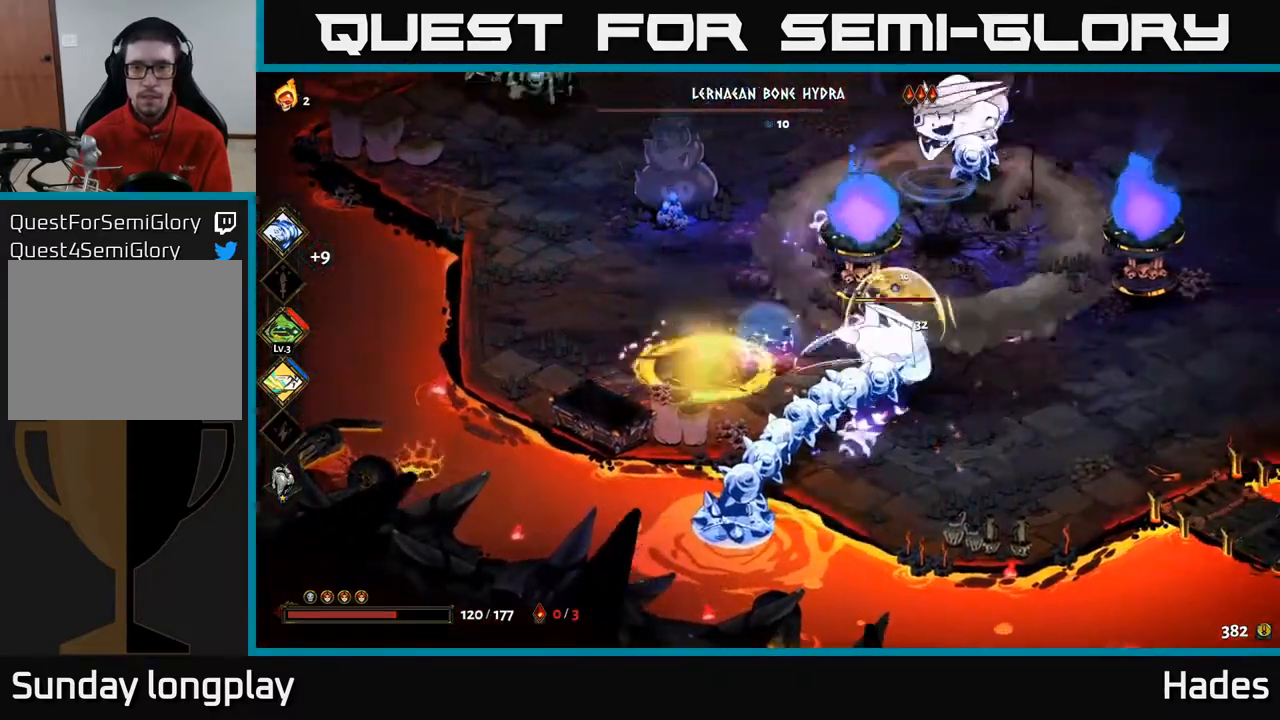
{"buttons": ["A", "X"], "left_stick": "down-right", "events": [[33, "X", "down"], [133, "X", "up"], [250, "X", "down"], [267, "left_stick", "right"], [317, "X", "up"], [317, "left_stick", "down-right"], [417, "A", "down"], [450, "X", "down"]]}
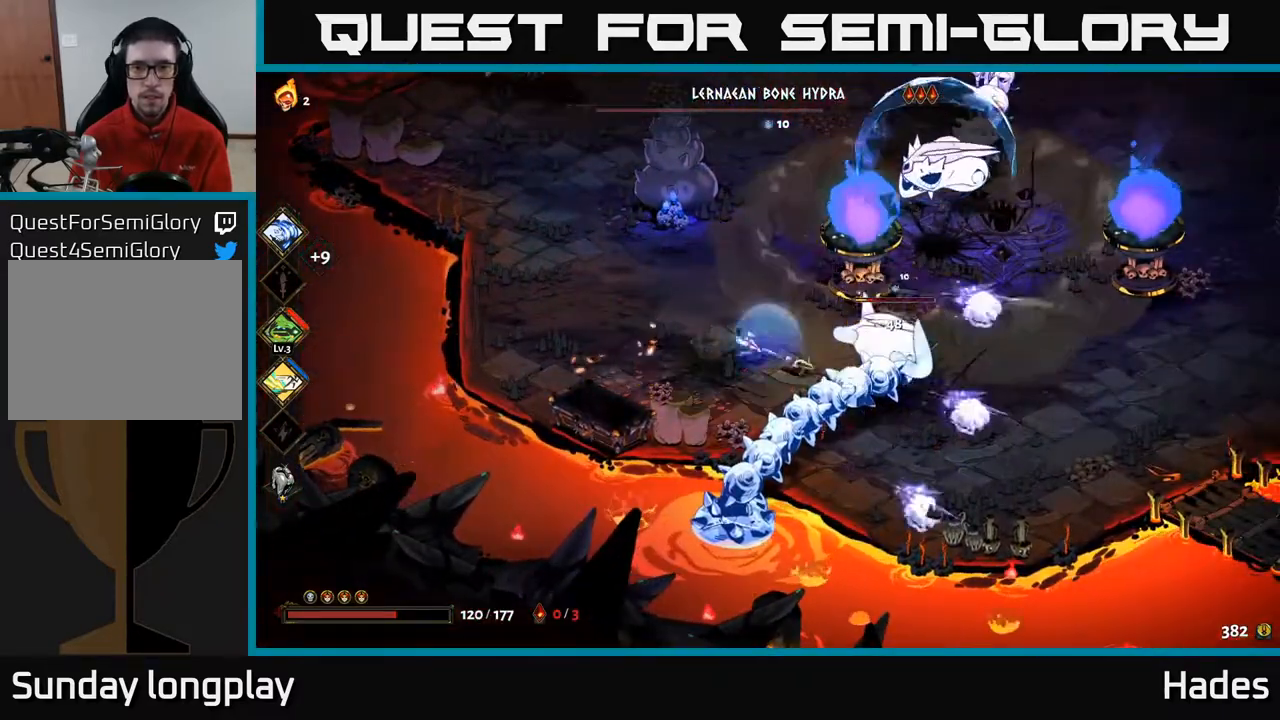
{"buttons": [], "left_stick": "down-right", "events": [[50, "X", "up"], [83, "A", "up"], [100, "left_stick", "center"], [167, "left_stick", "left"], [183, "X", "down"], [267, "X", "up"], [300, "left_stick", "center"], [350, "X", "down"], [450, "X", "up"], [500, "left_stick", "down-right"]]}
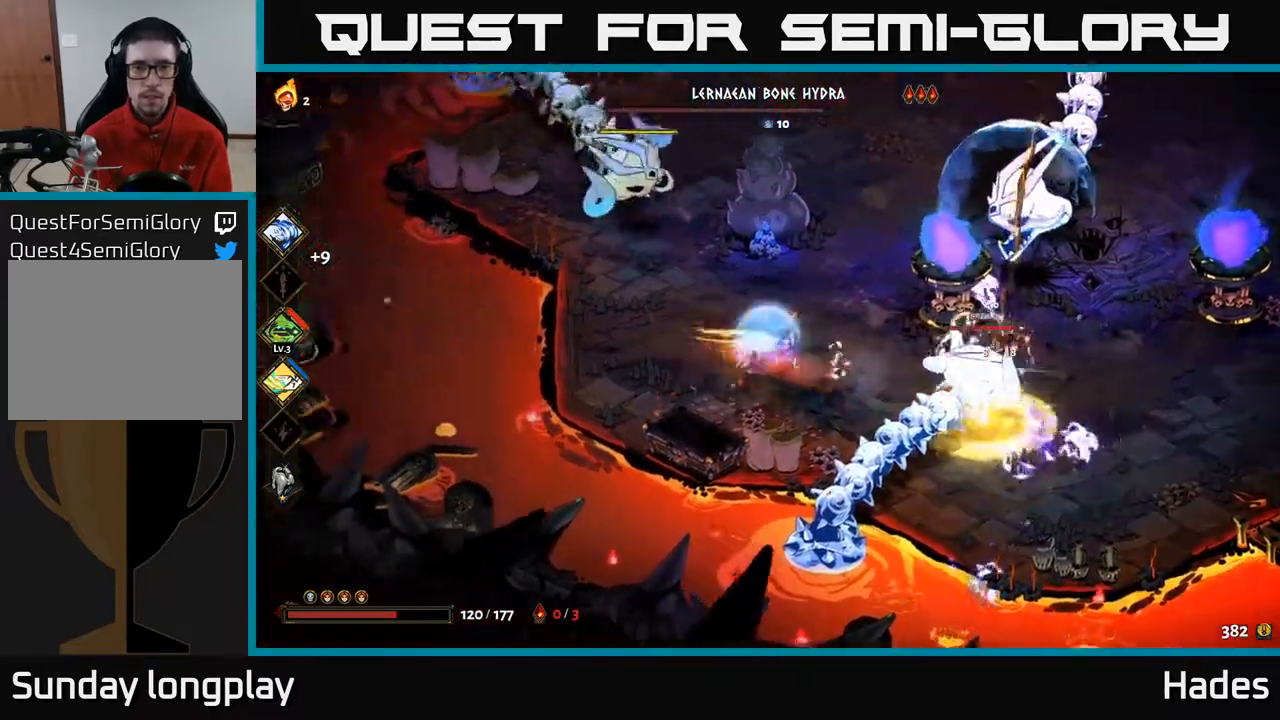
{"buttons": ["A", "X"], "left_stick": "right", "events": [[133, "A", "down"], [217, "X", "down"], [283, "left_stick", "right"], [300, "A", "up"], [300, "X", "up"], [400, "A", "down"], [417, "X", "down"]]}
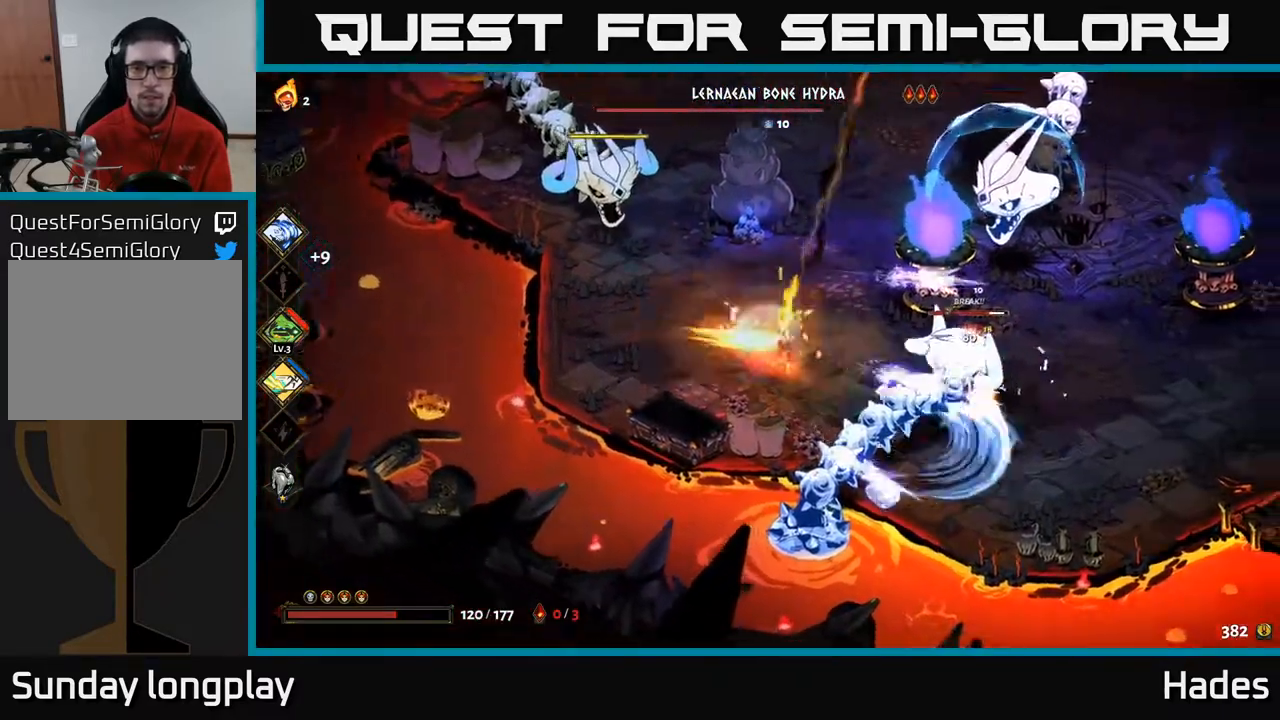
{"buttons": ["X"], "left_stick": "right", "events": [[17, "A", "up"], [33, "X", "up"], [133, "X", "down"], [133, "left_stick", "up-right"], [217, "X", "up"], [233, "left_stick", "center"], [317, "X", "down"], [400, "X", "up"], [417, "left_stick", "right"], [500, "X", "down"]]}
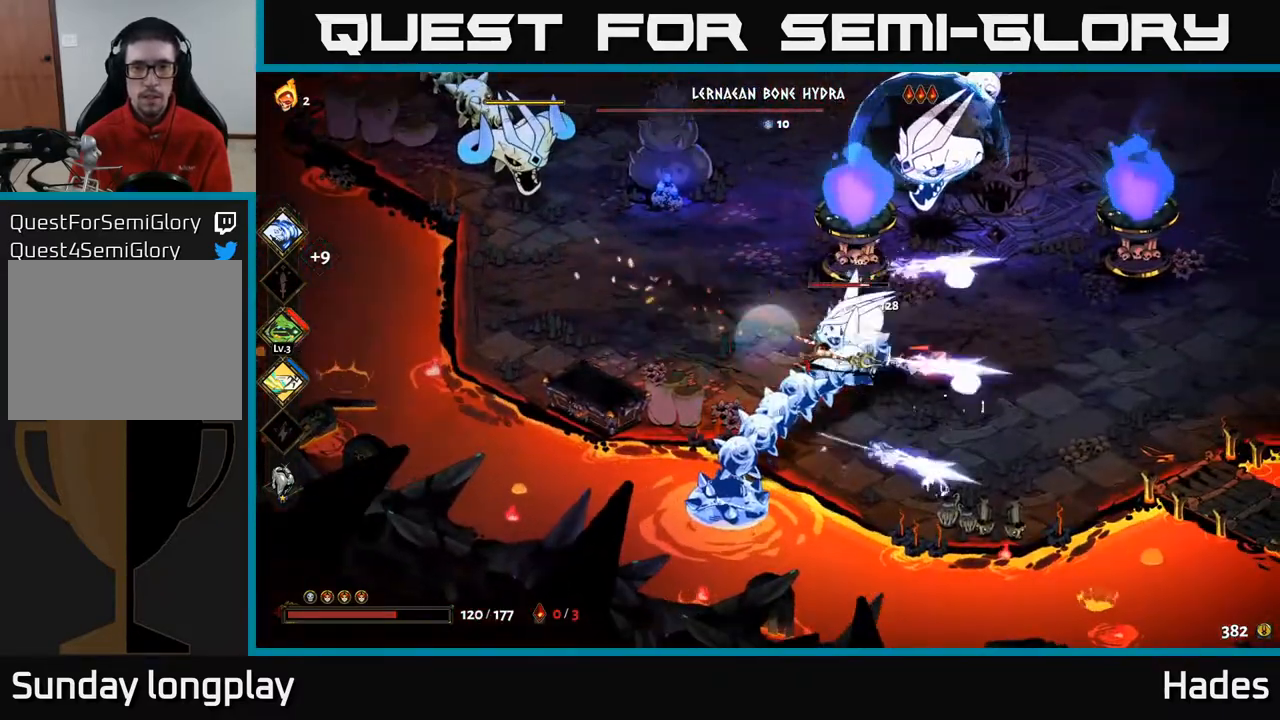
{"buttons": [], "left_stick": "right", "events": [[83, "A", "down"], [83, "X", "up"], [183, "X", "down"], [217, "A", "up"], [267, "left_stick", "left"], [283, "X", "up"], [350, "X", "down"], [417, "left_stick", "center"], [467, "X", "up"], [467, "left_stick", "right"]]}